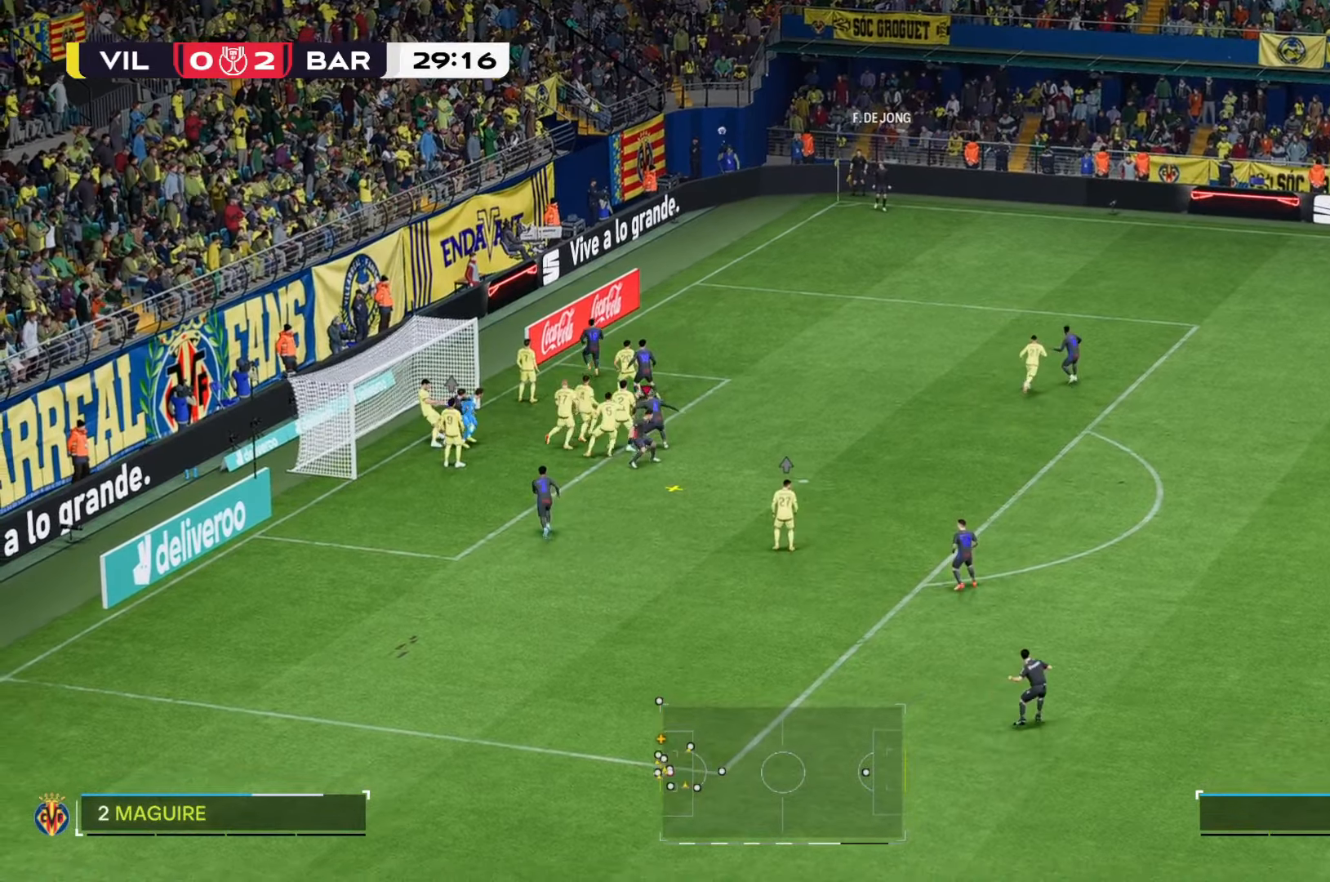
Gameplay with a controller (Xbox layout); each line is a JSON object with the inputs held at the frame after it. "events" lists button and stick changes between this image and that frame as [ms after this image, input, new state], when the widget could be followed in between. Not read: L3 R2 R3.
{"buttons": [], "left_stick": "center", "right_stick": "center", "events": [[367, "left_stick", "center"]]}
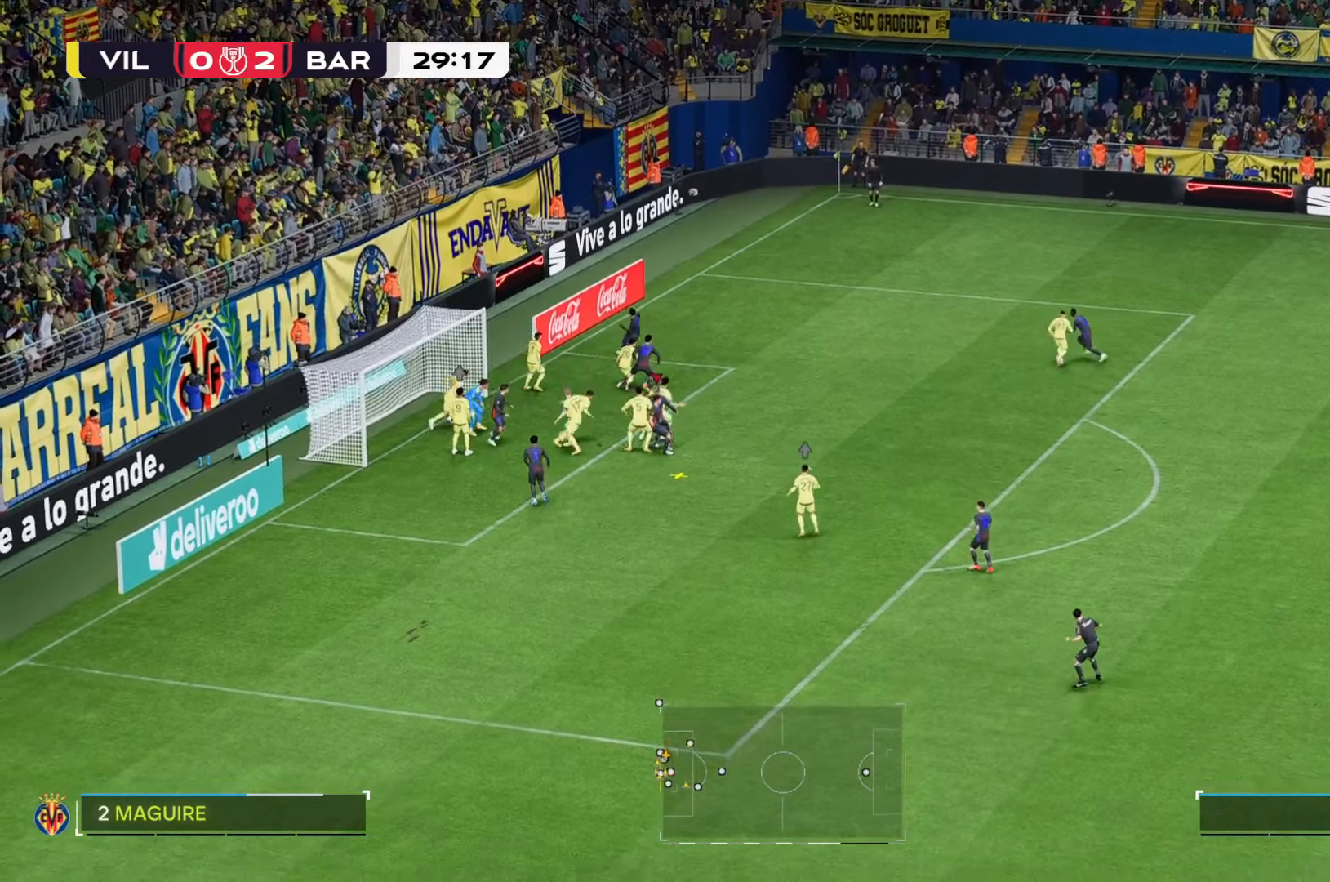
{"buttons": [], "left_stick": "center", "right_stick": "center", "events": []}
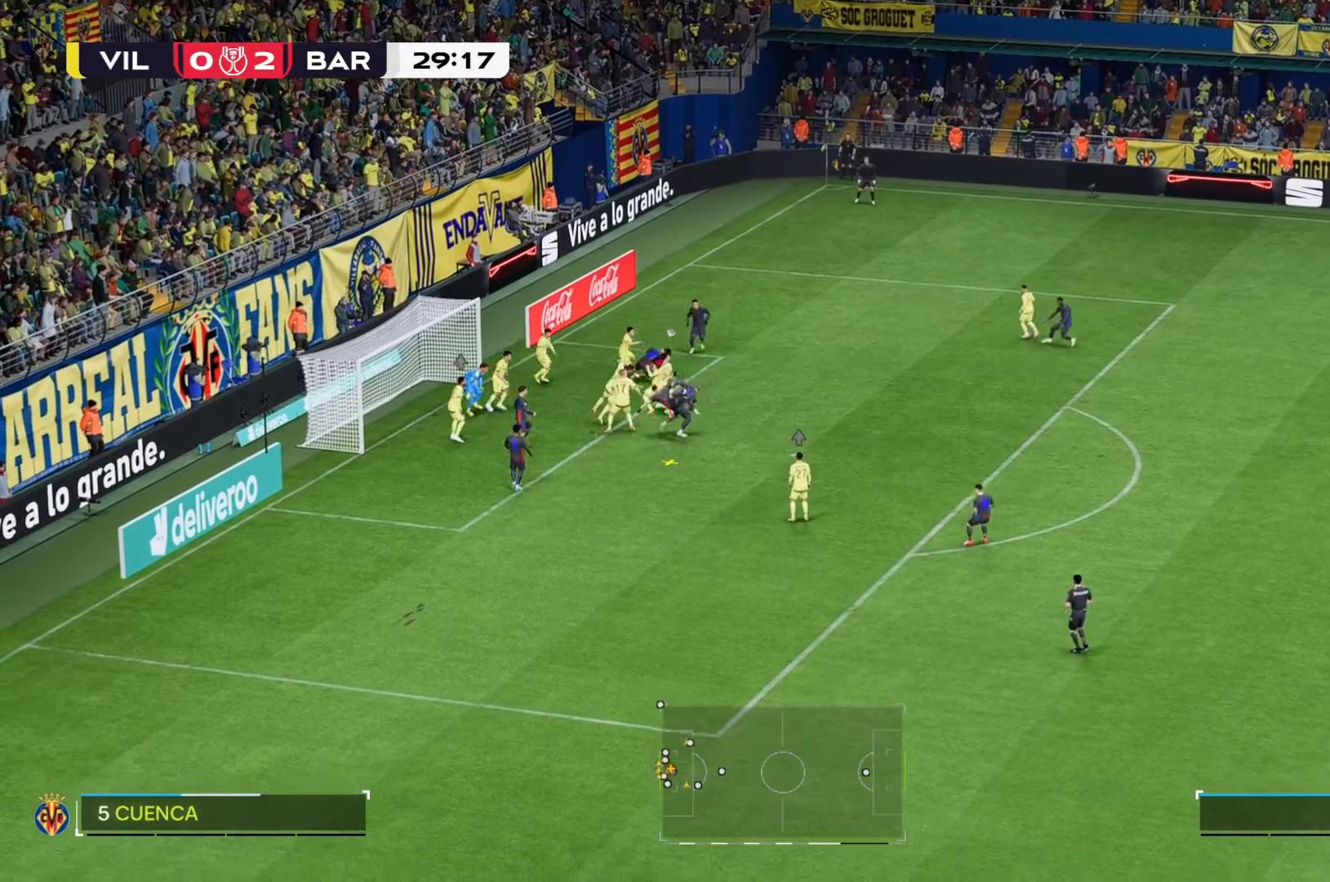
{"buttons": [], "left_stick": "center", "right_stick": "center", "events": []}
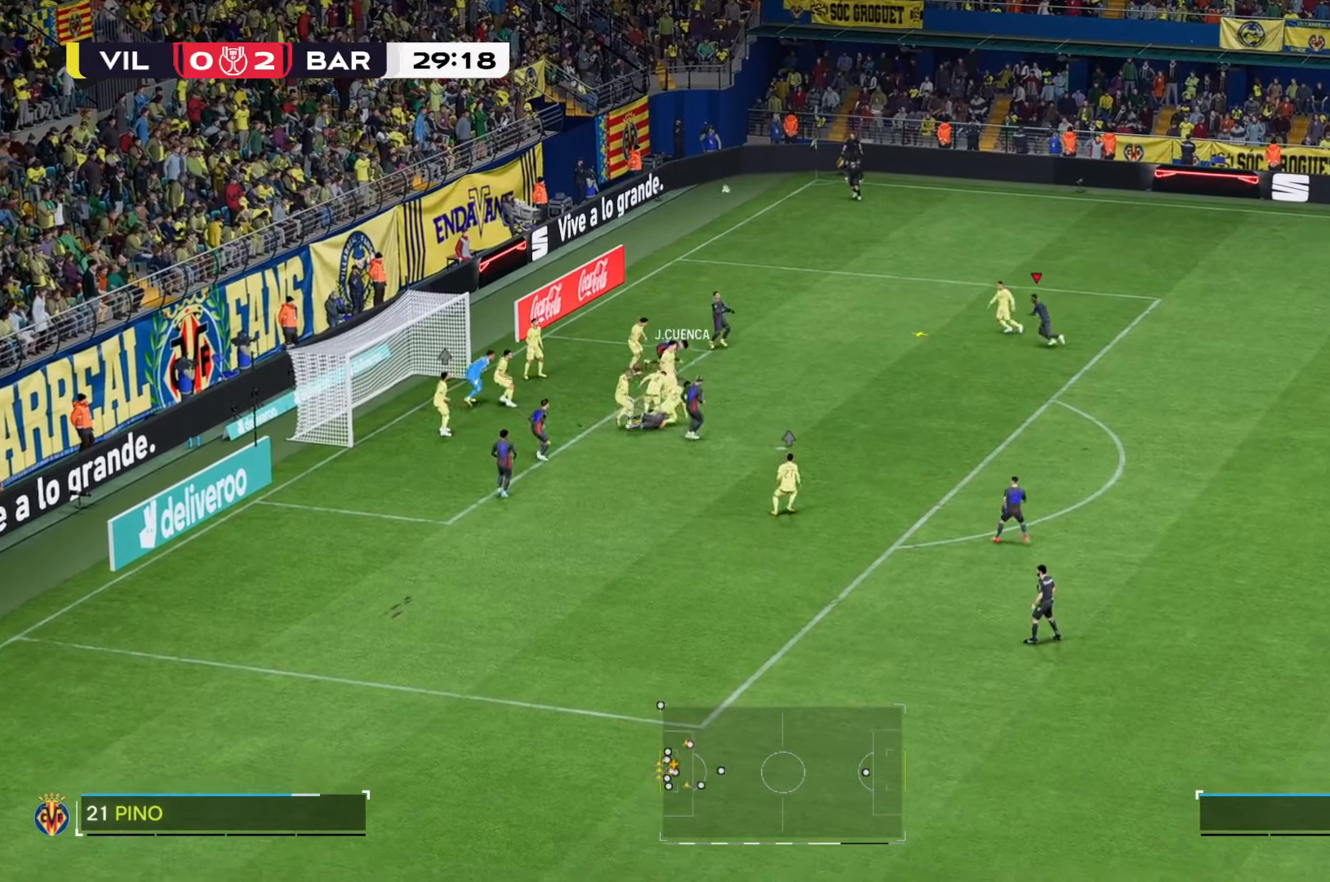
{"buttons": [], "left_stick": "center", "right_stick": "center", "events": []}
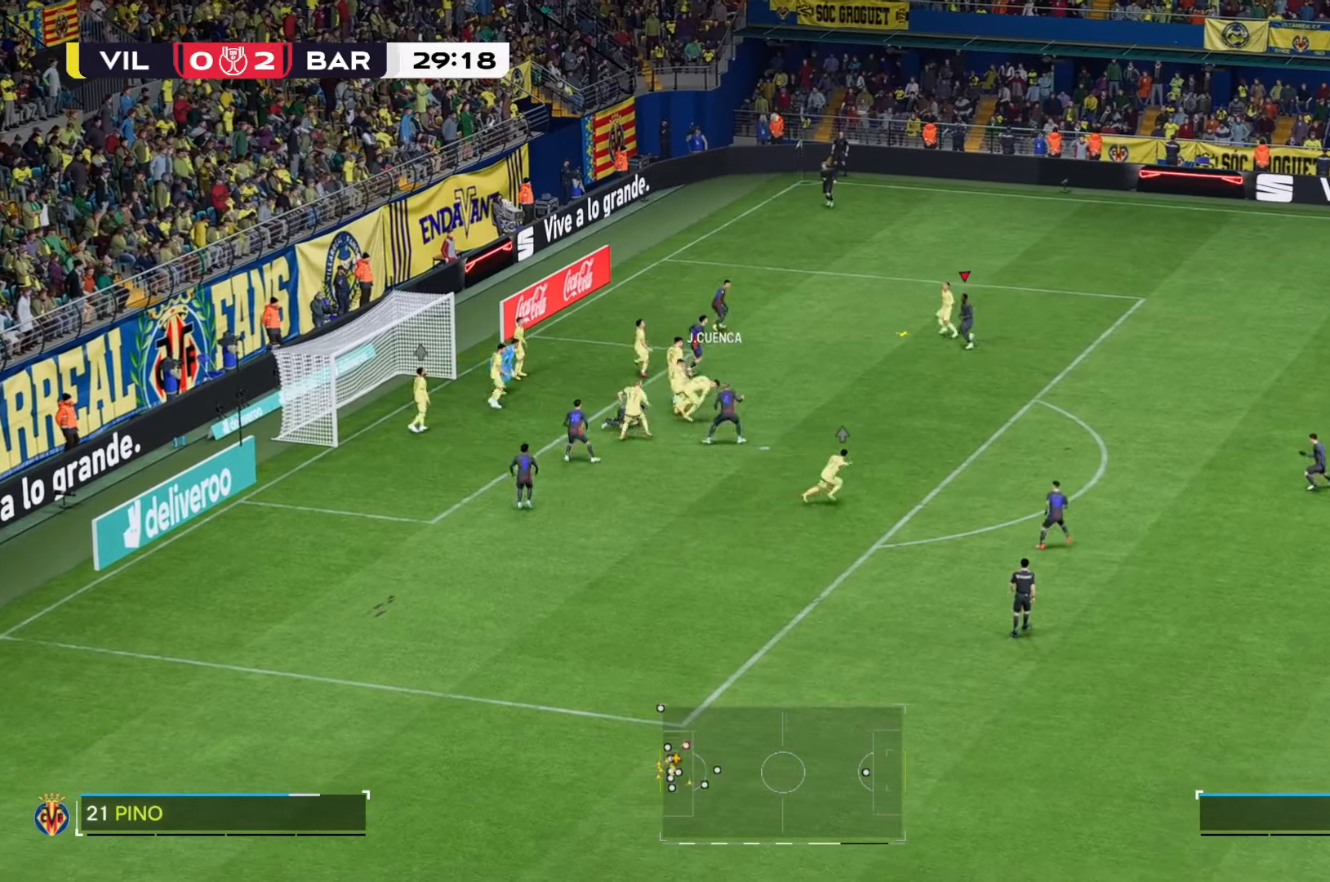
{"buttons": [], "left_stick": "down", "right_stick": "center", "events": [[117, "left_stick", "down"]]}
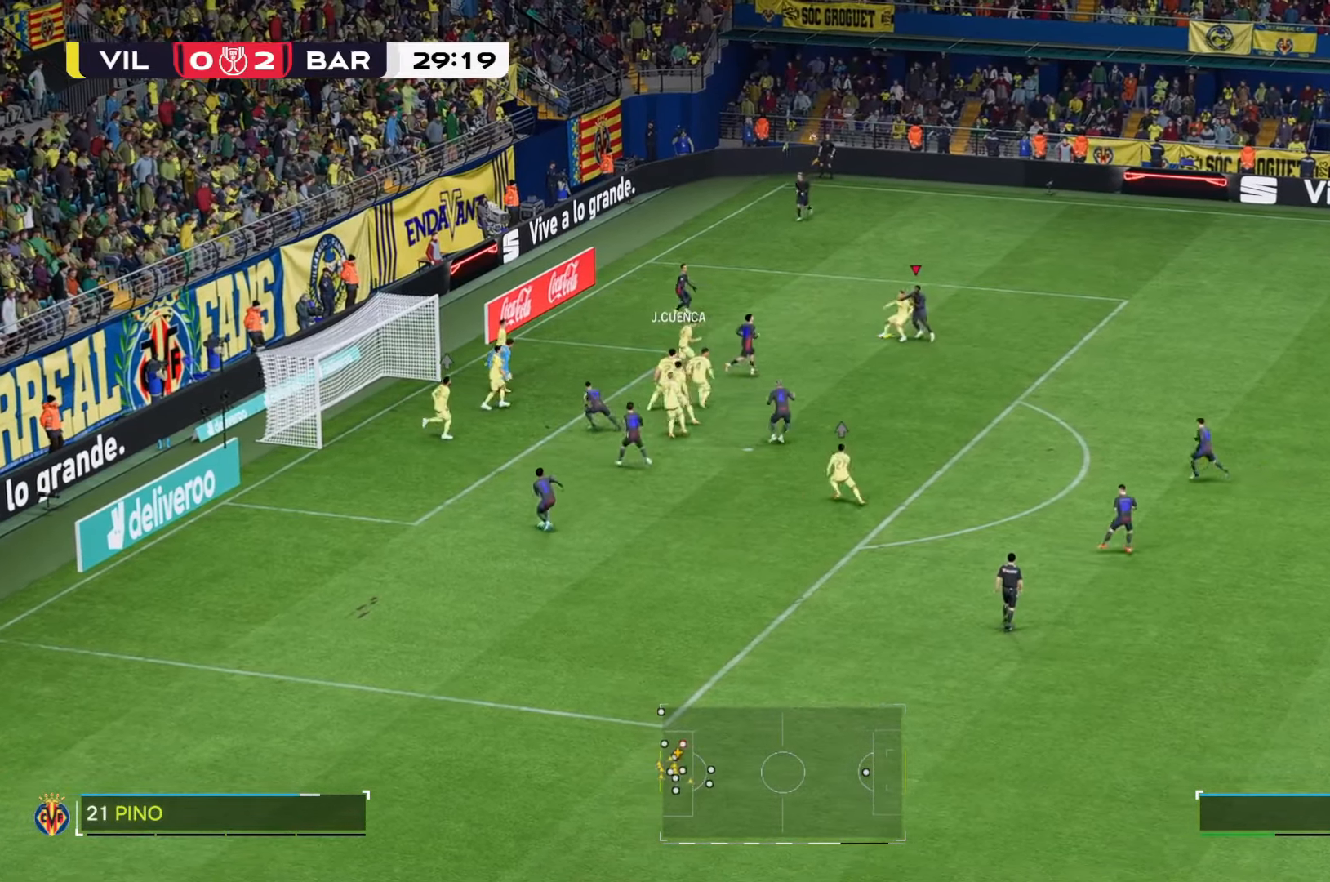
{"buttons": [], "left_stick": "down", "right_stick": "center", "events": []}
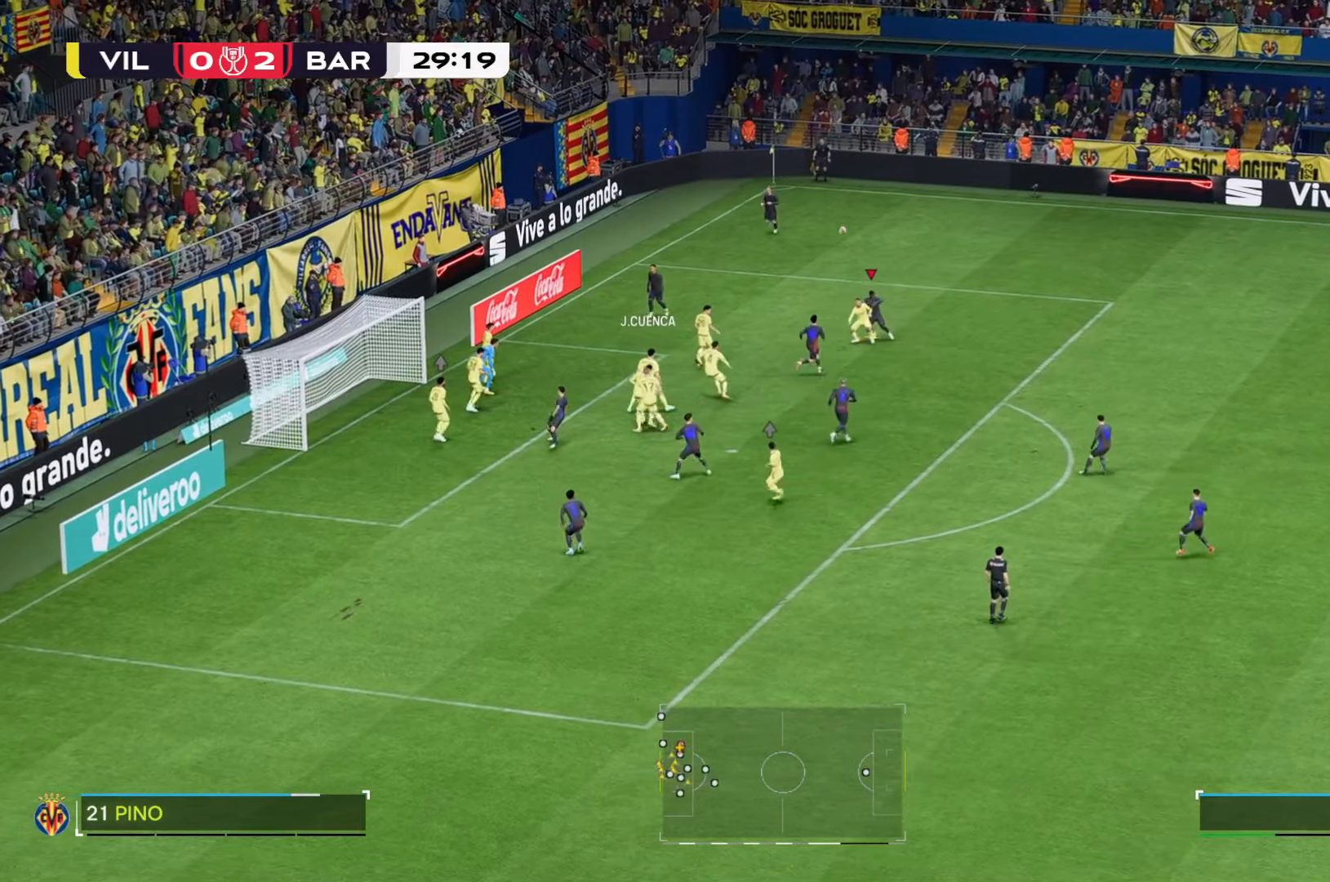
{"buttons": [], "left_stick": "down-right", "right_stick": "center", "events": [[484, "left_stick", "down-right"]]}
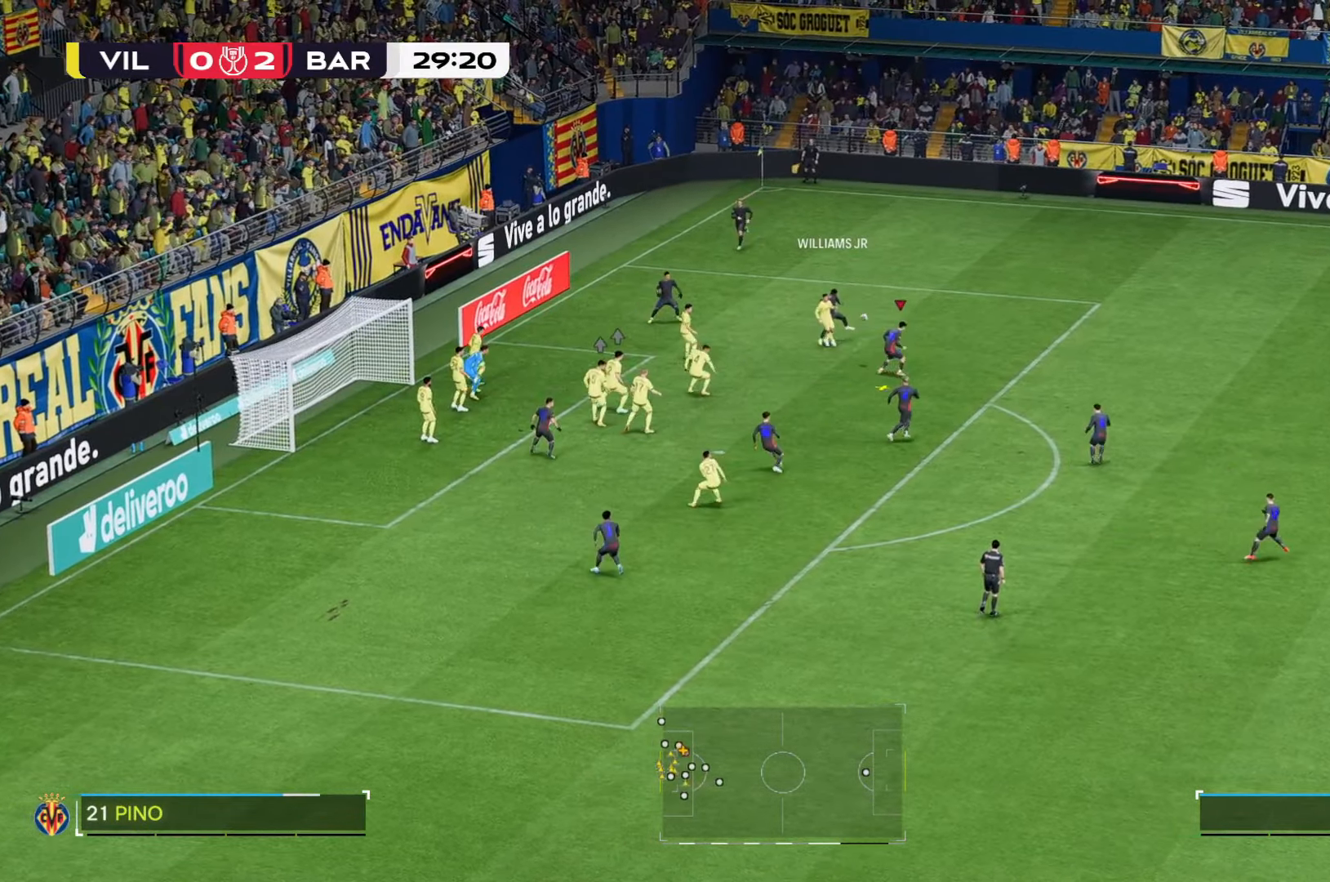
{"buttons": [], "left_stick": "down-right", "right_stick": "center", "events": []}
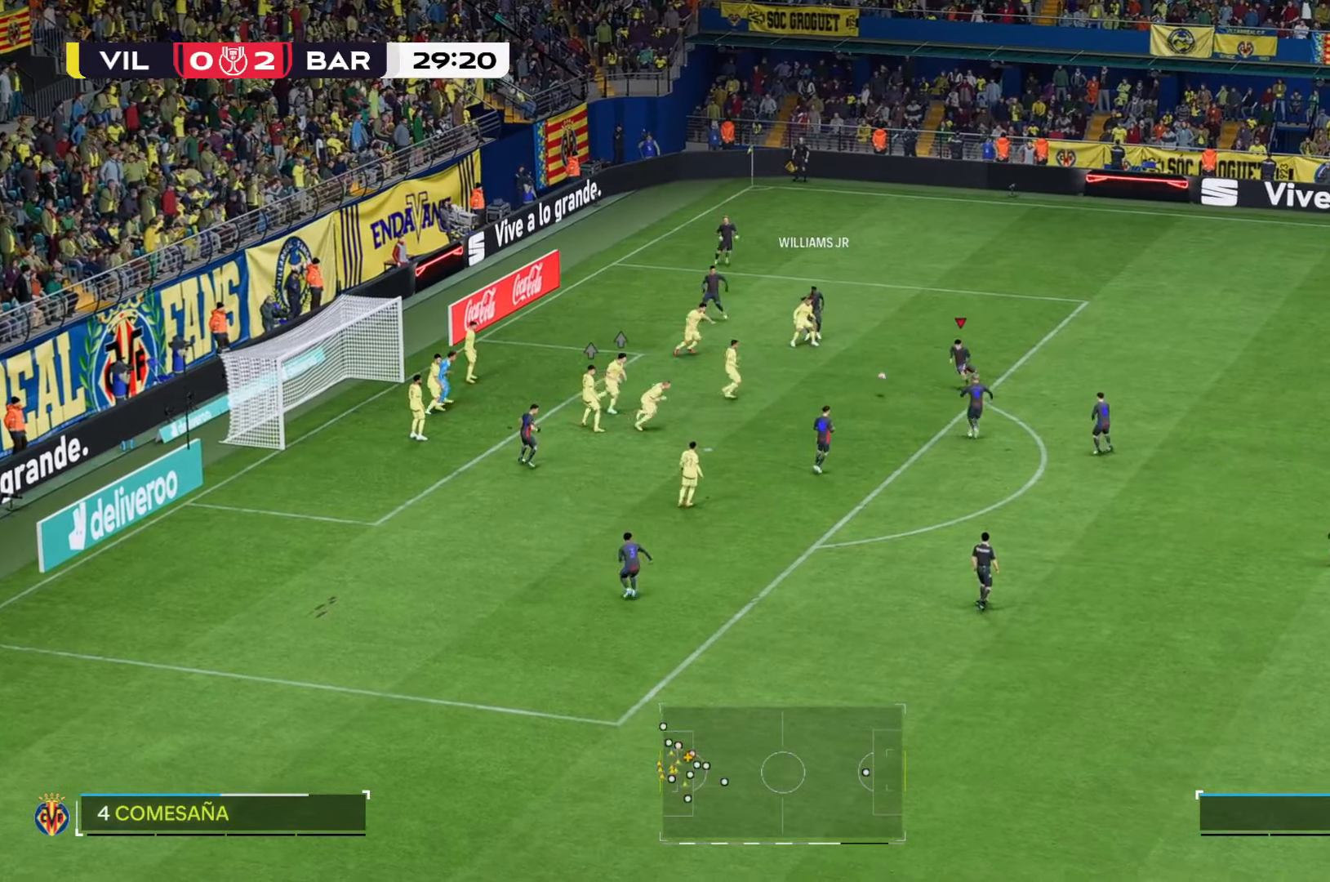
{"buttons": [], "left_stick": "down", "right_stick": "center", "events": [[17, "left_stick", "down"]]}
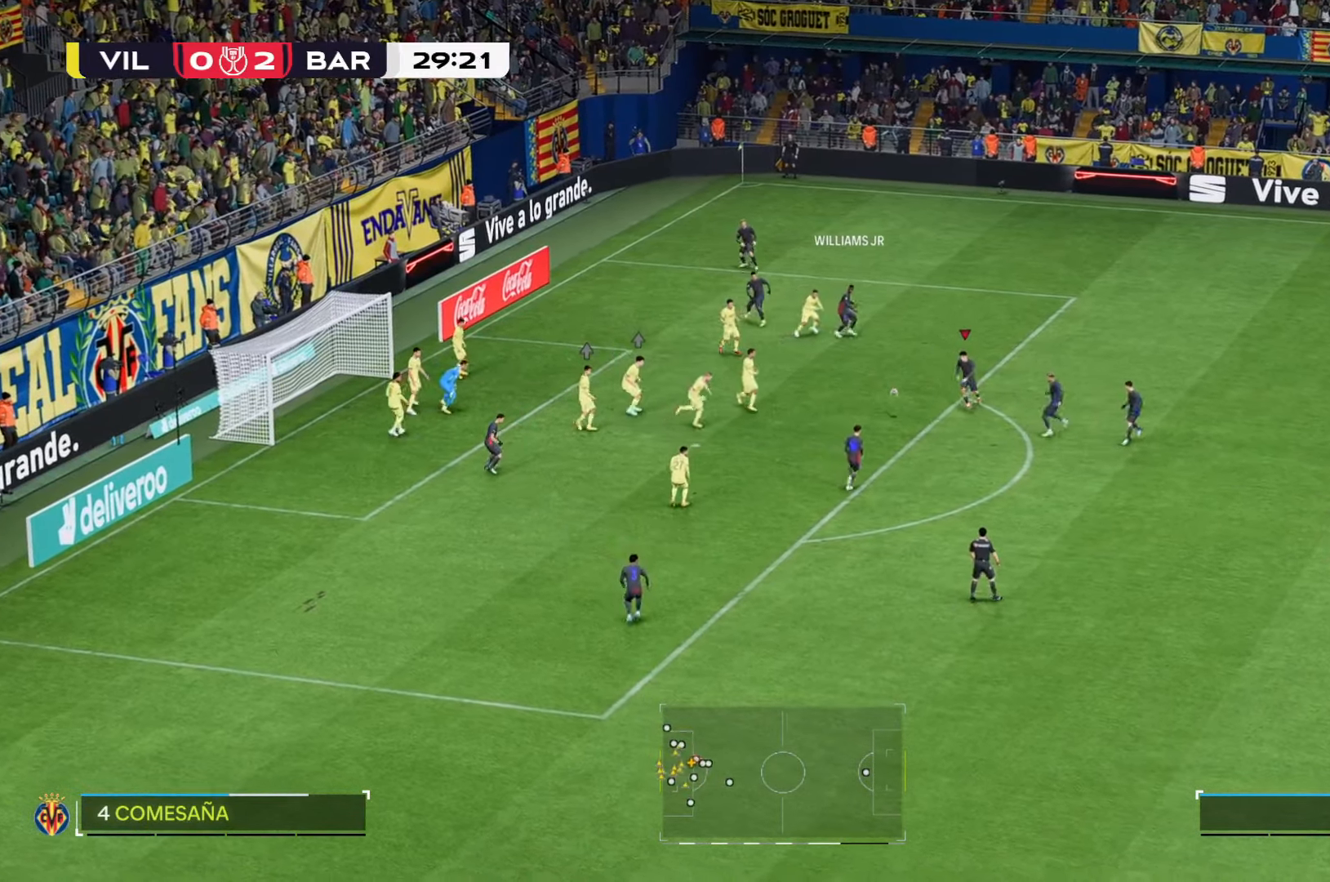
{"buttons": [], "left_stick": "down", "right_stick": "center", "events": []}
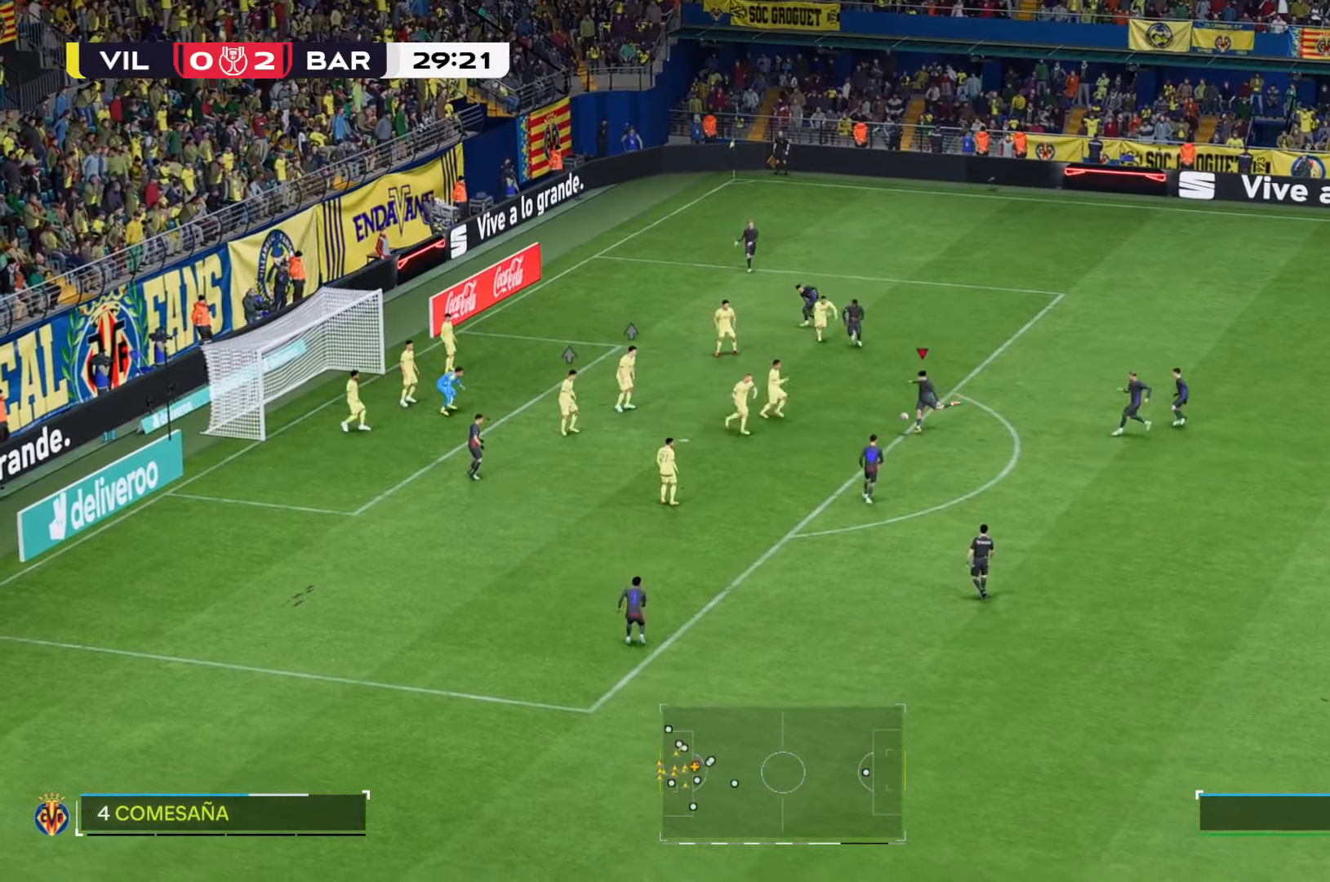
{"buttons": [], "left_stick": "down", "right_stick": "center", "events": []}
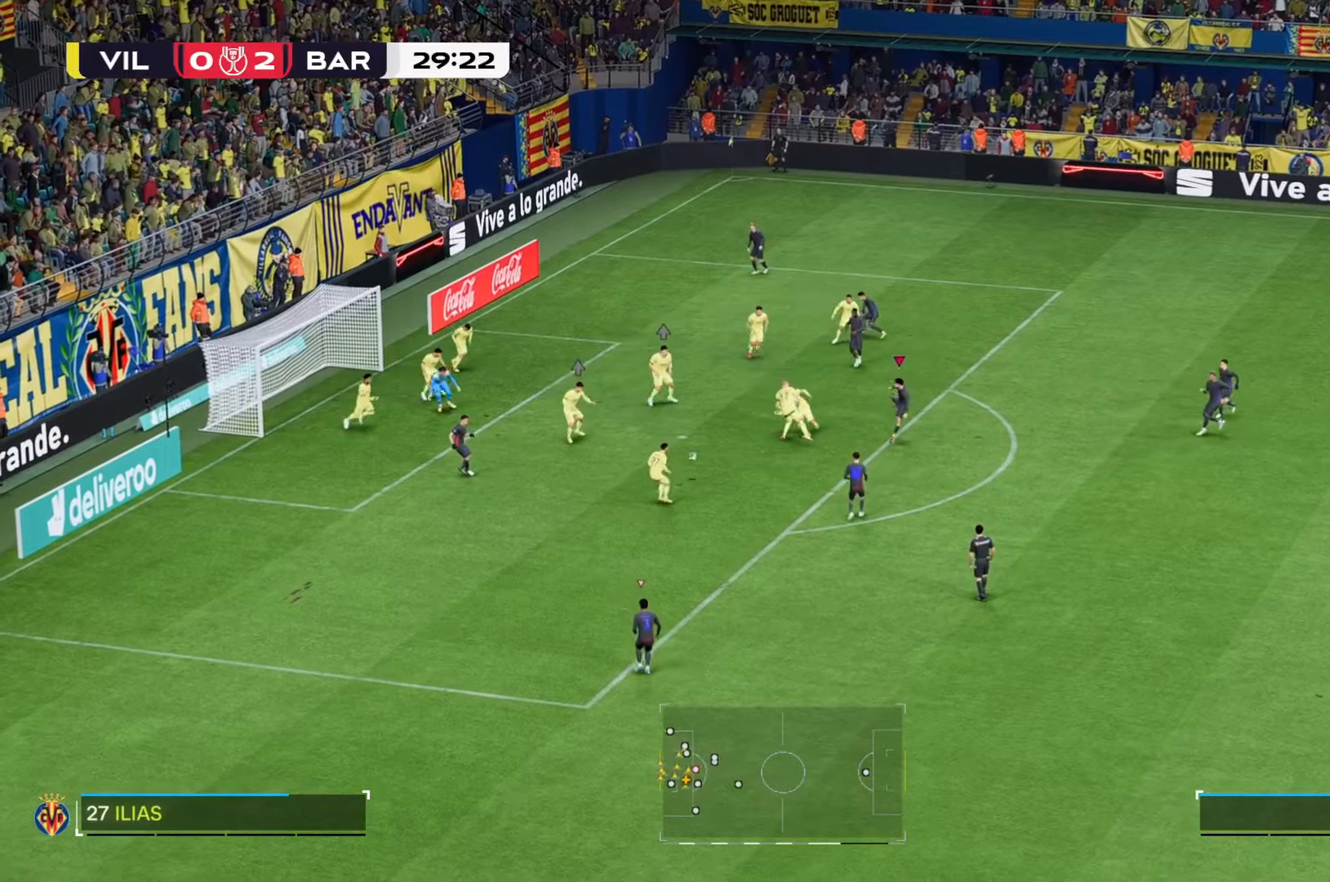
{"buttons": [], "left_stick": "up-right", "right_stick": "center"}
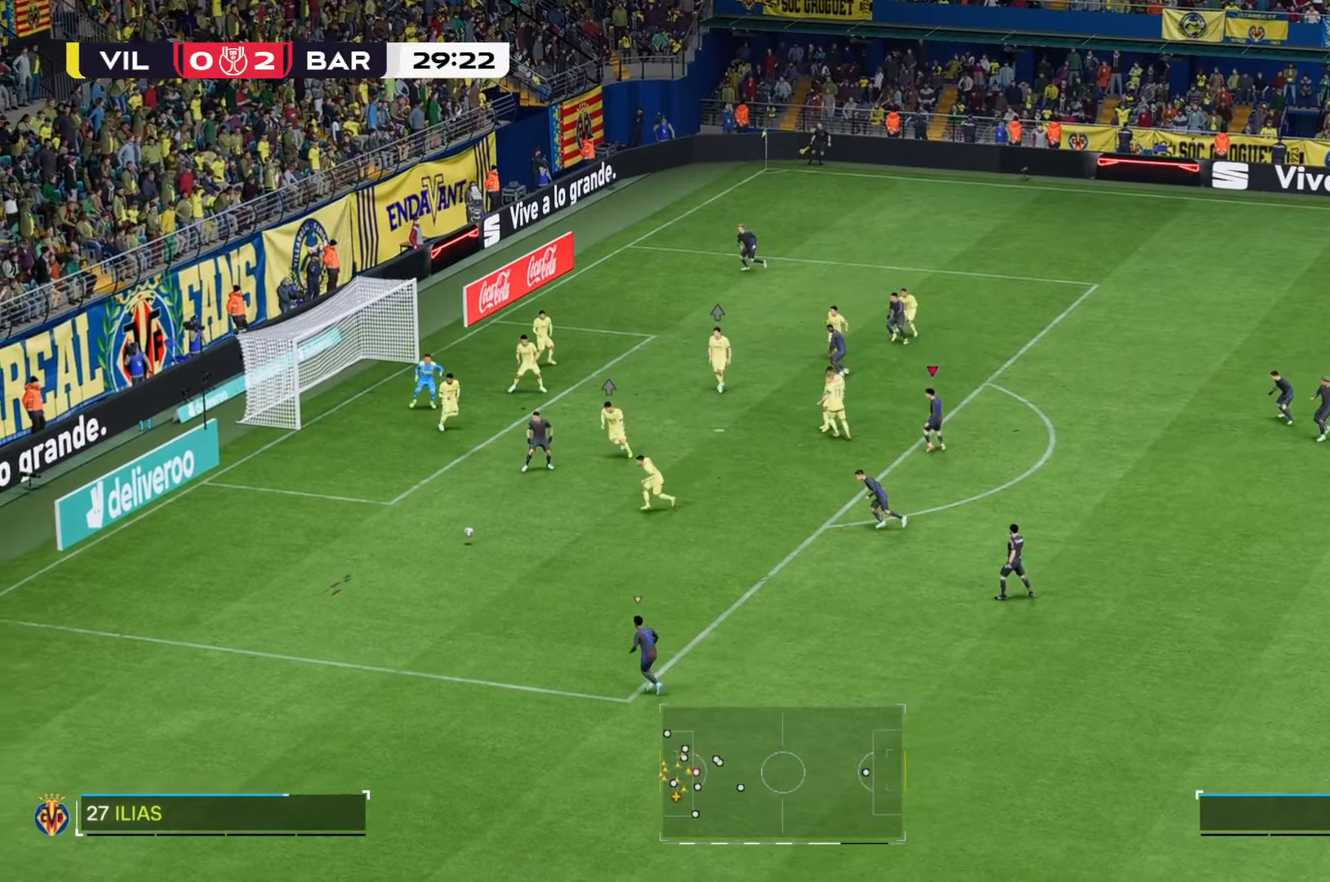
{"buttons": [], "left_stick": "down-left", "right_stick": "center", "events": [[117, "left_stick", "down"], [250, "left_stick", "down-left"]]}
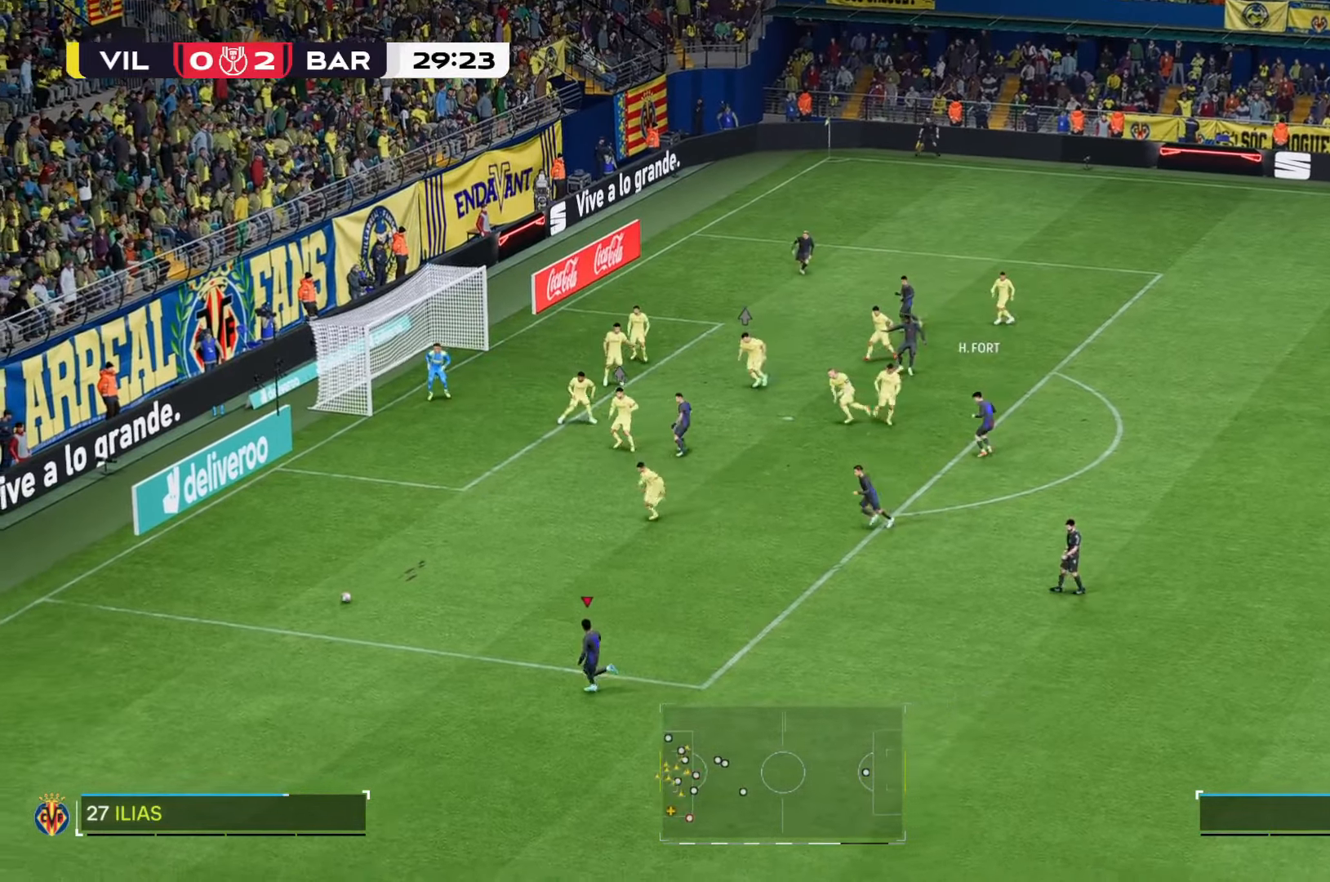
{"buttons": [], "left_stick": "down-left", "right_stick": "center", "events": []}
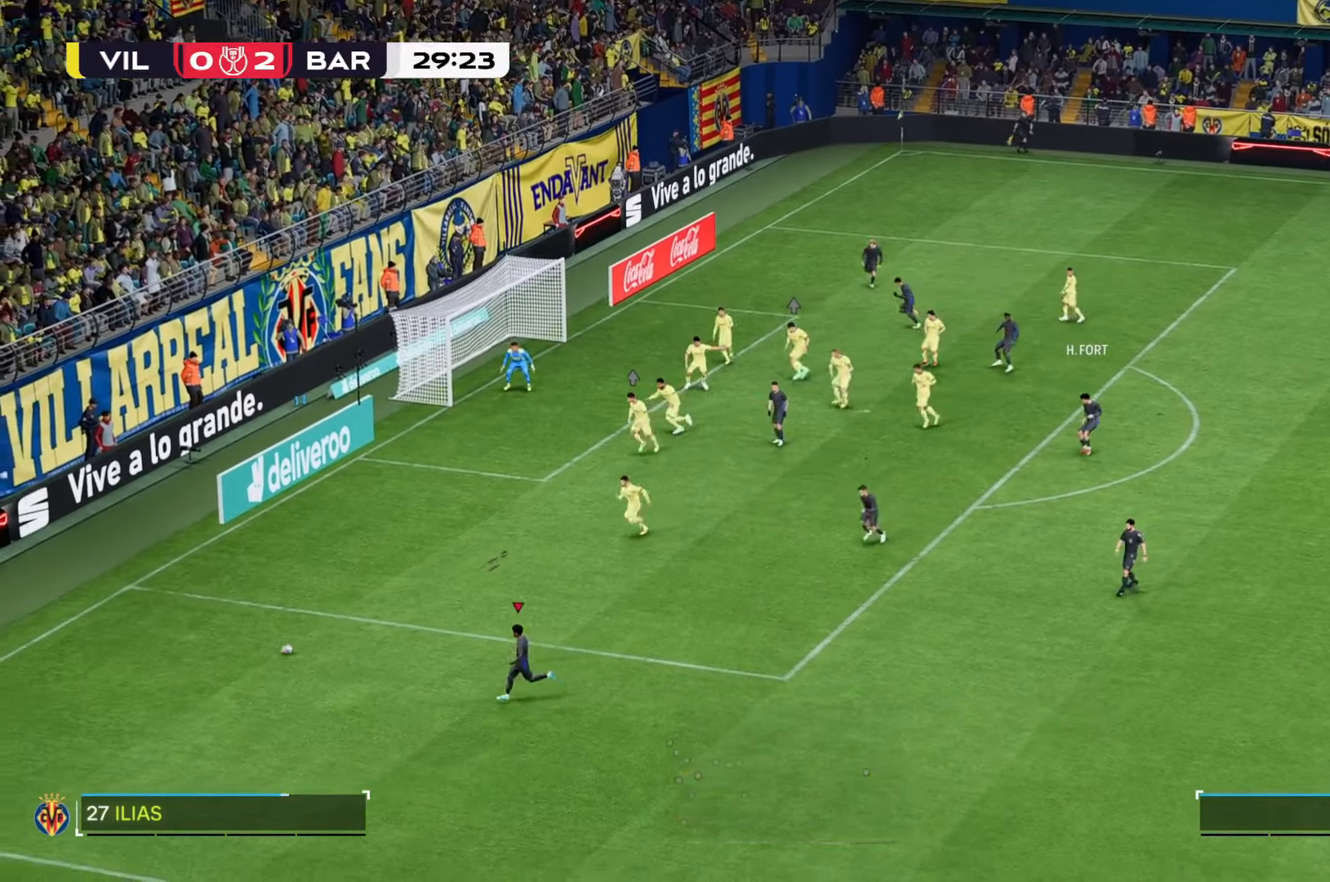
{"buttons": [], "left_stick": "down-left", "right_stick": "center", "events": []}
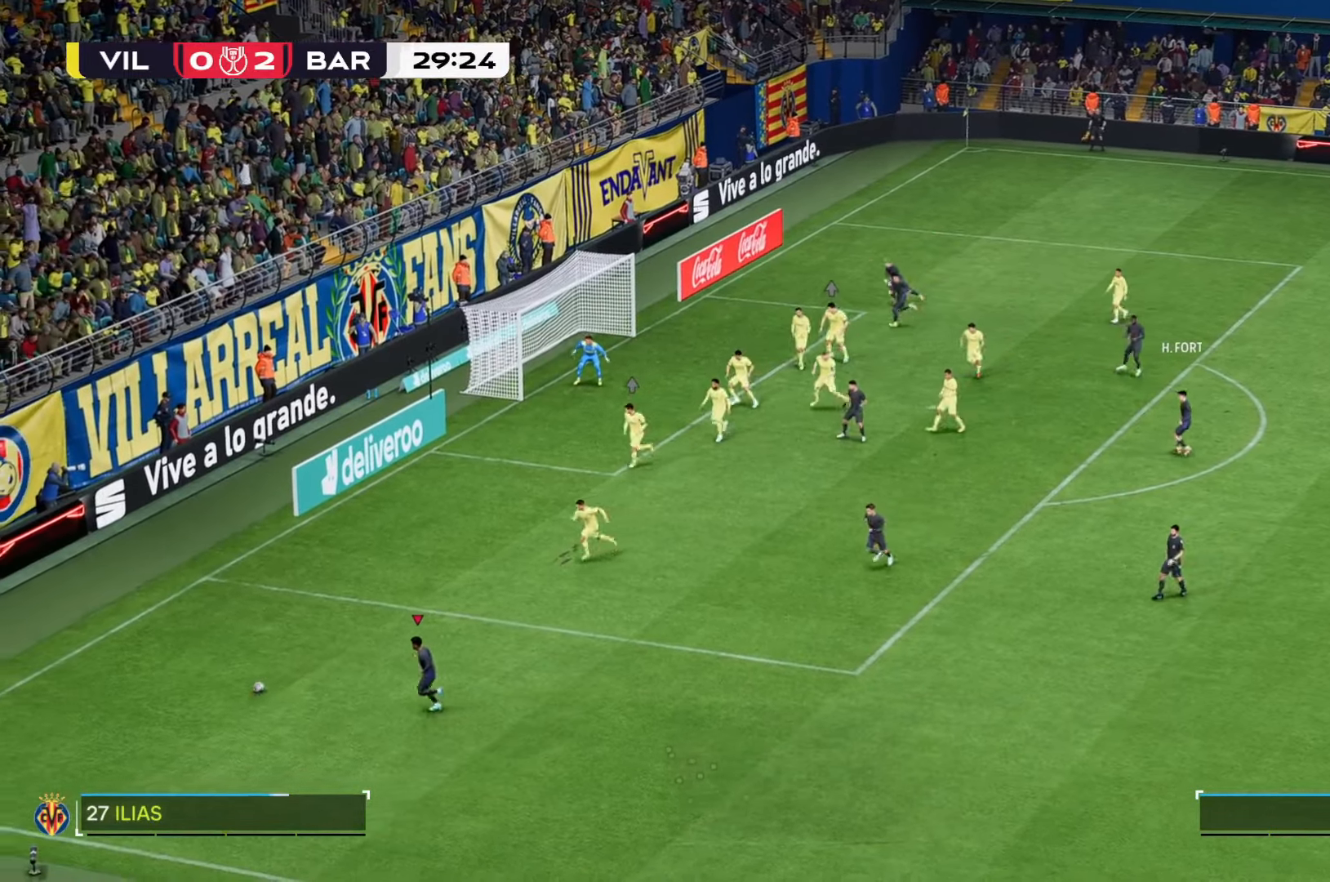
{"buttons": [], "left_stick": "down-right", "right_stick": "center", "events": [[367, "left_stick", "center"], [434, "left_stick", "down-right"]]}
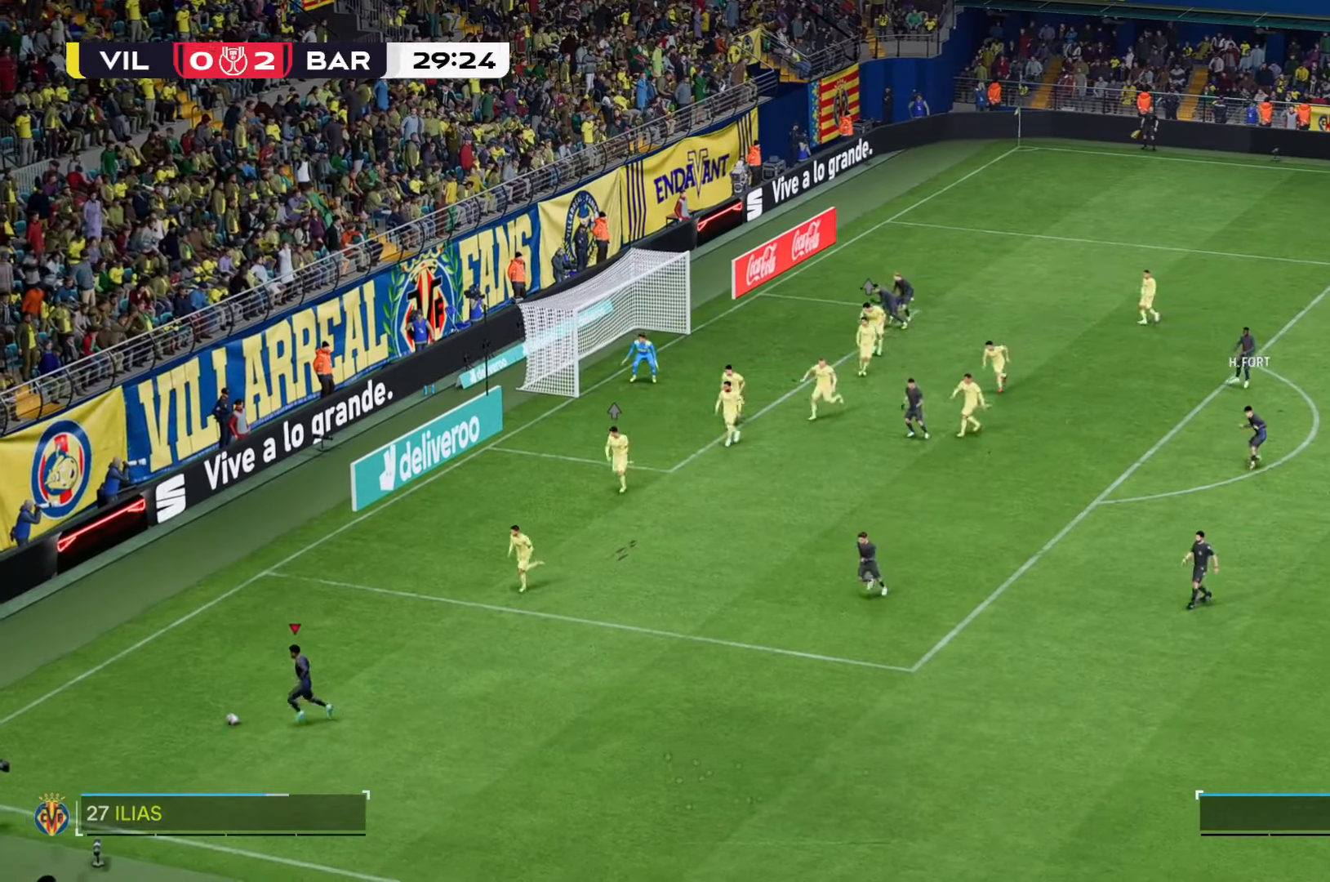
{"buttons": [], "left_stick": "right", "right_stick": "center", "events": [[17, "left_stick", "right"]]}
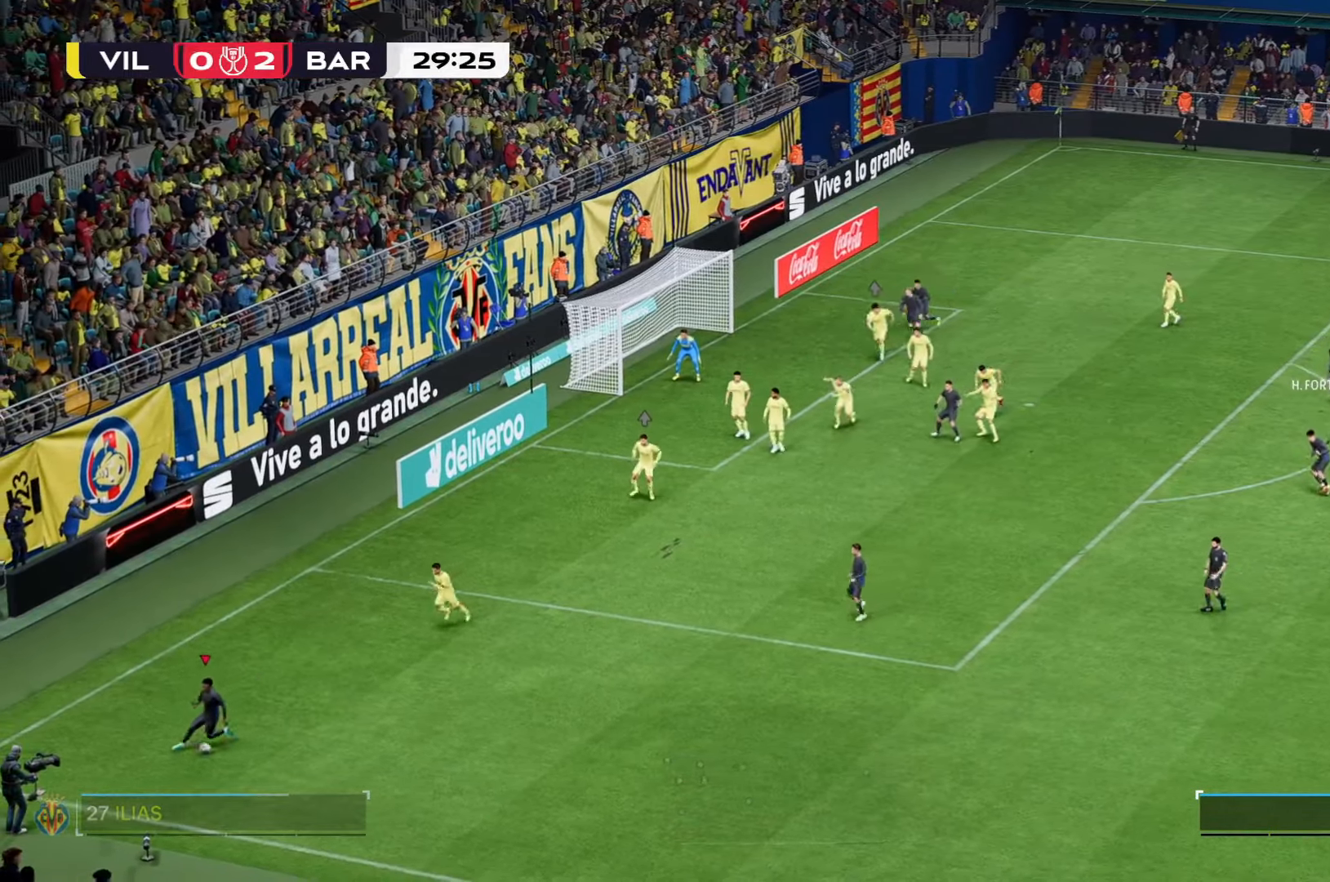
{"buttons": [], "left_stick": "right", "right_stick": "center", "events": []}
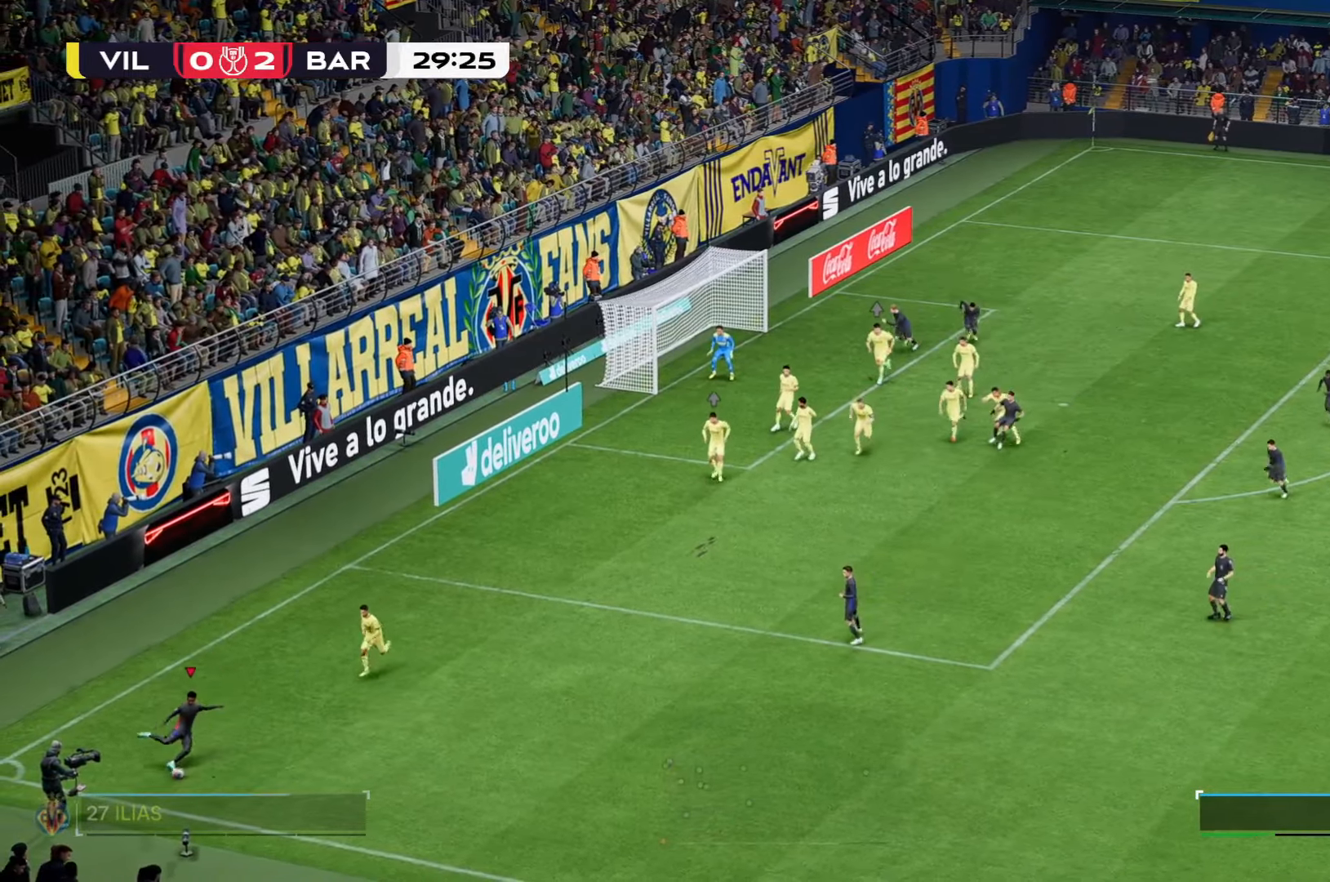
{"buttons": [], "left_stick": "right", "right_stick": "center", "events": []}
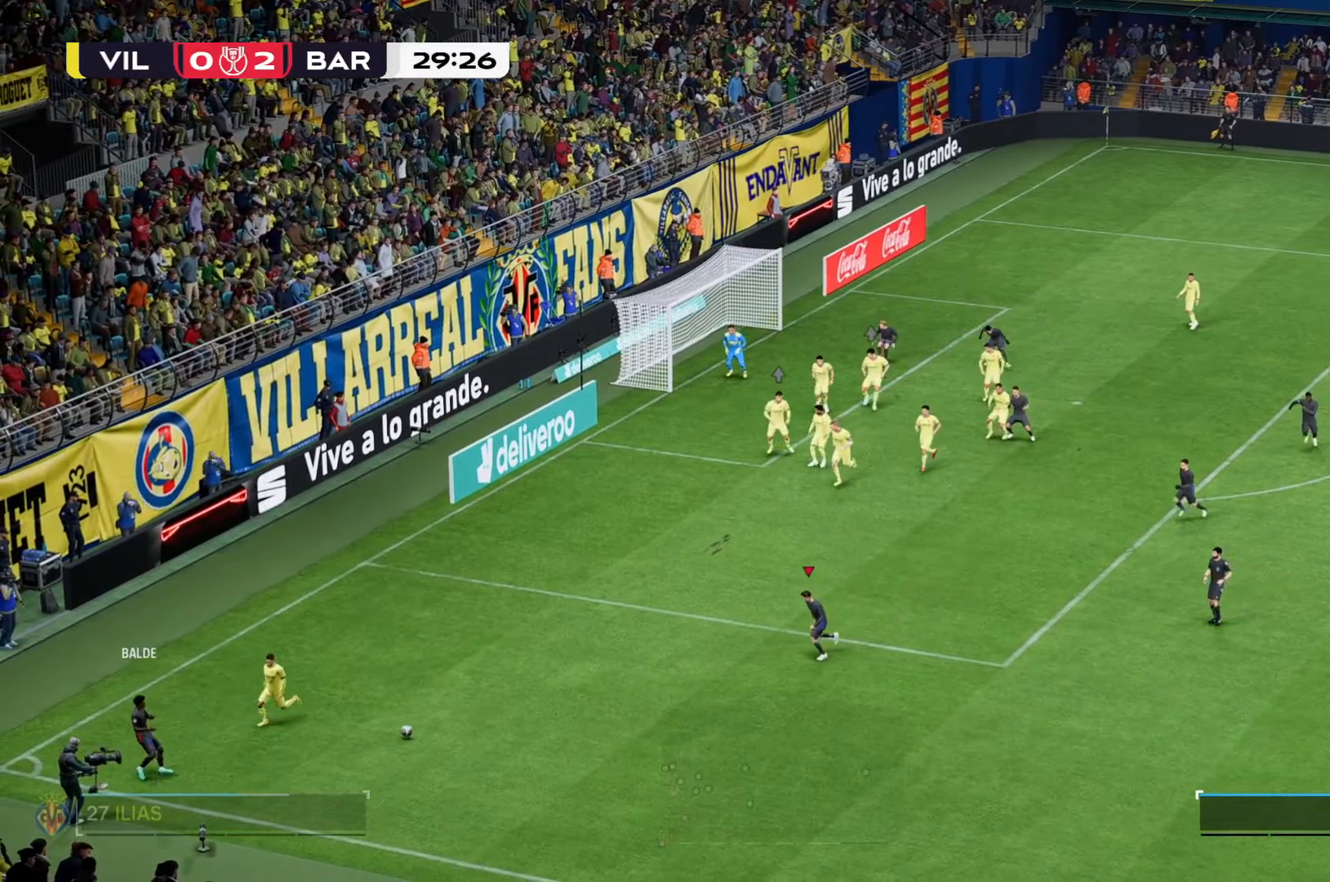
{"buttons": [], "left_stick": "center", "right_stick": "center", "events": [[334, "left_stick", "center"]]}
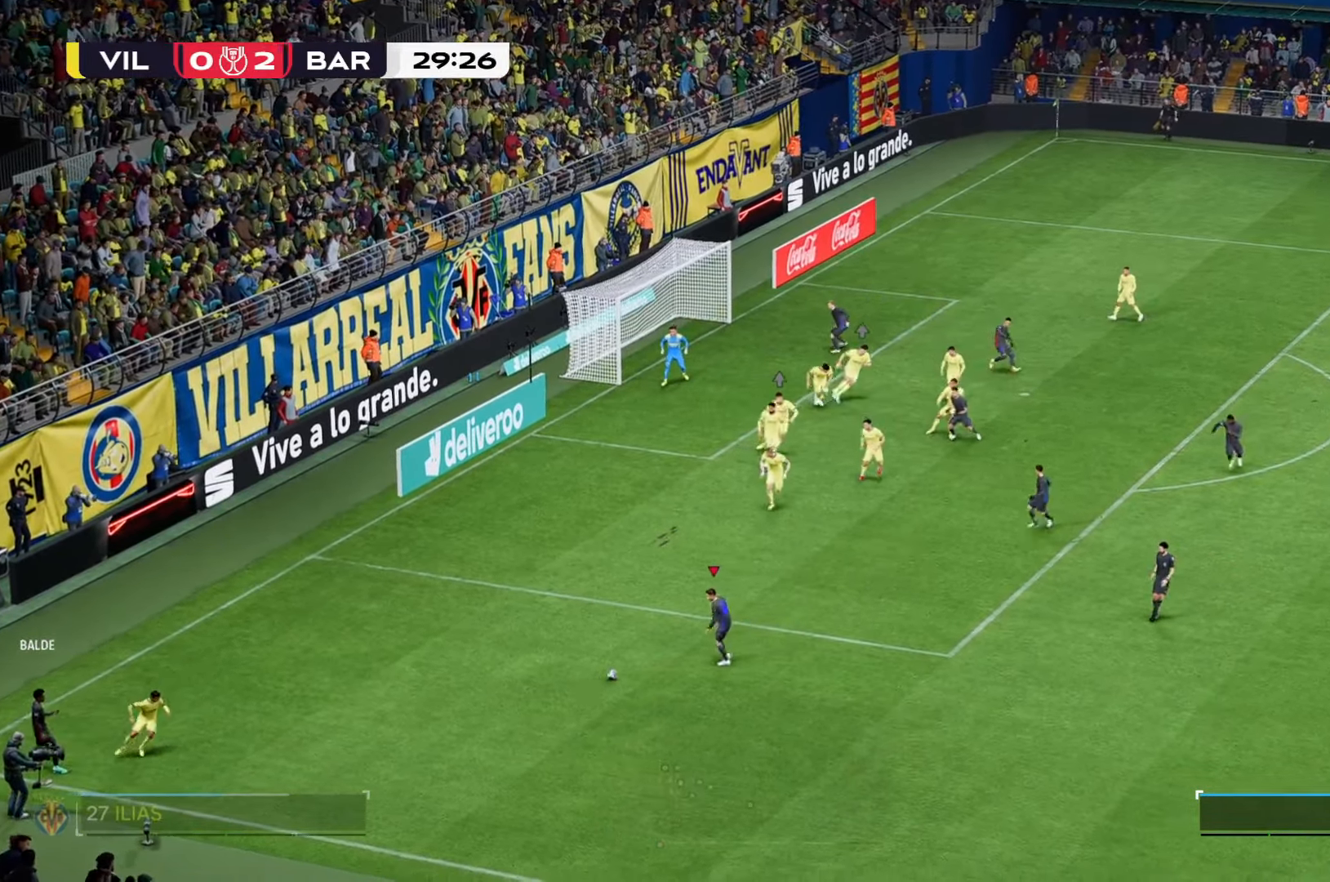
{"buttons": [], "left_stick": "center", "right_stick": "center", "events": []}
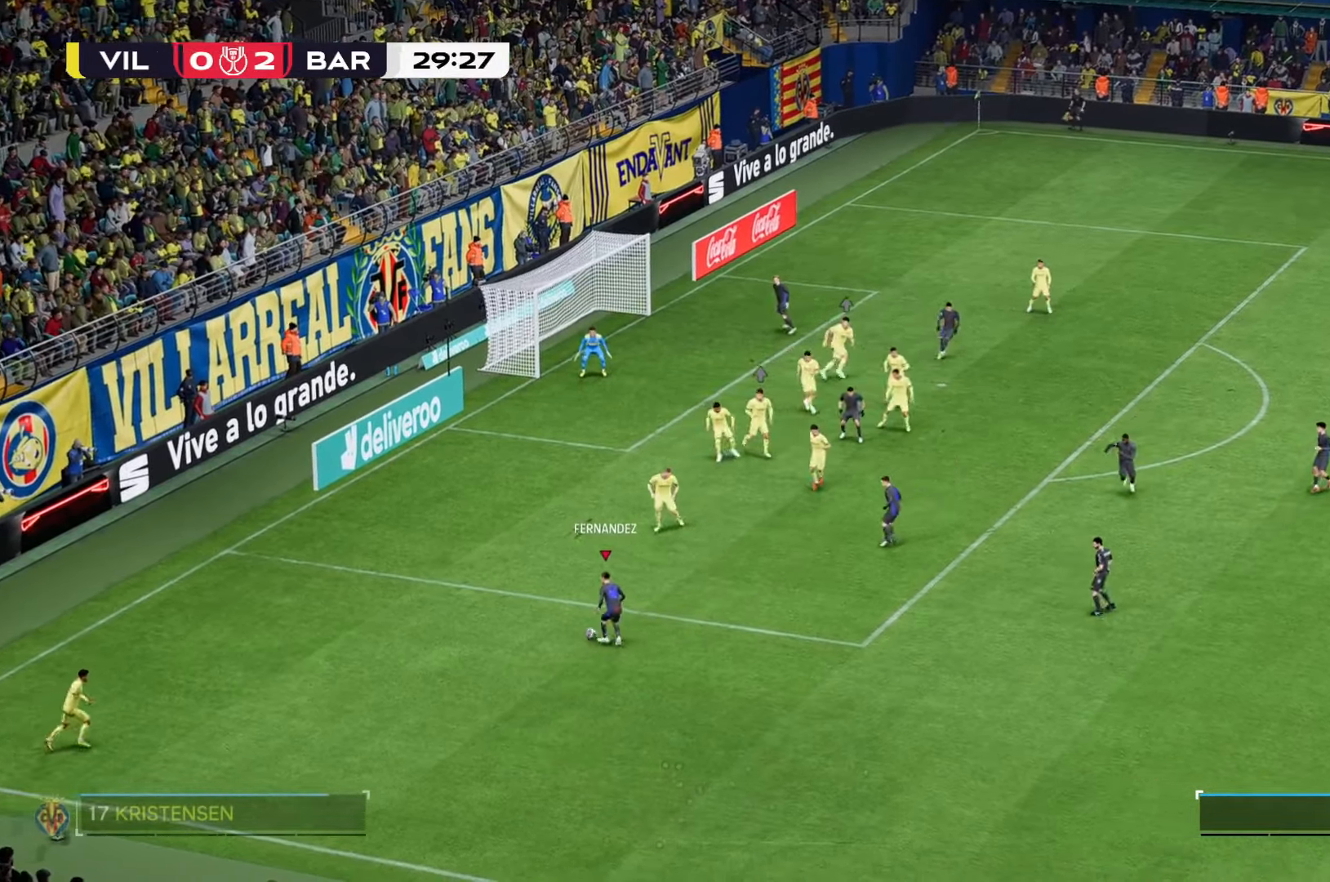
{"buttons": [], "left_stick": "center", "right_stick": "center", "events": []}
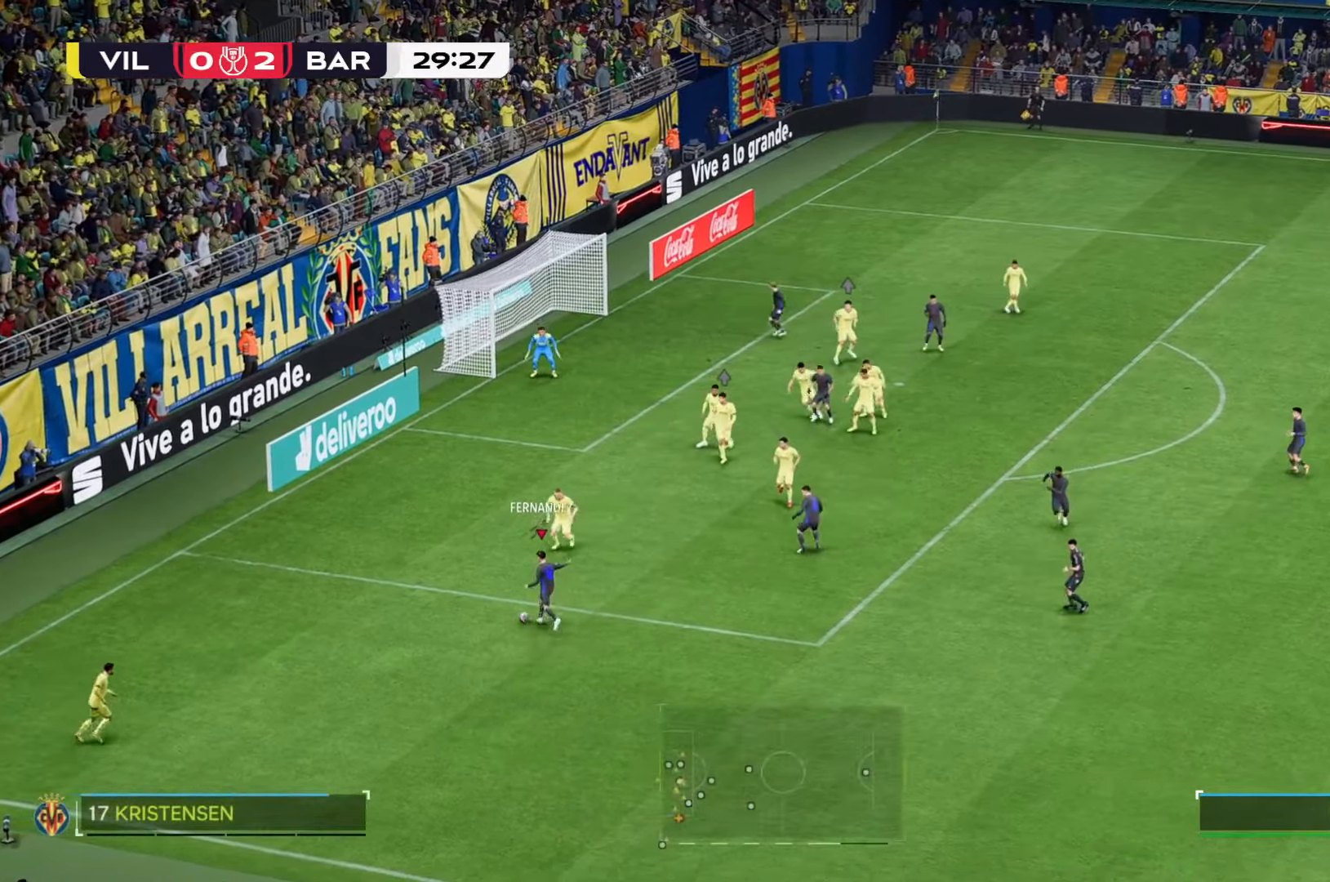
{"buttons": [], "left_stick": "center", "right_stick": "center", "events": []}
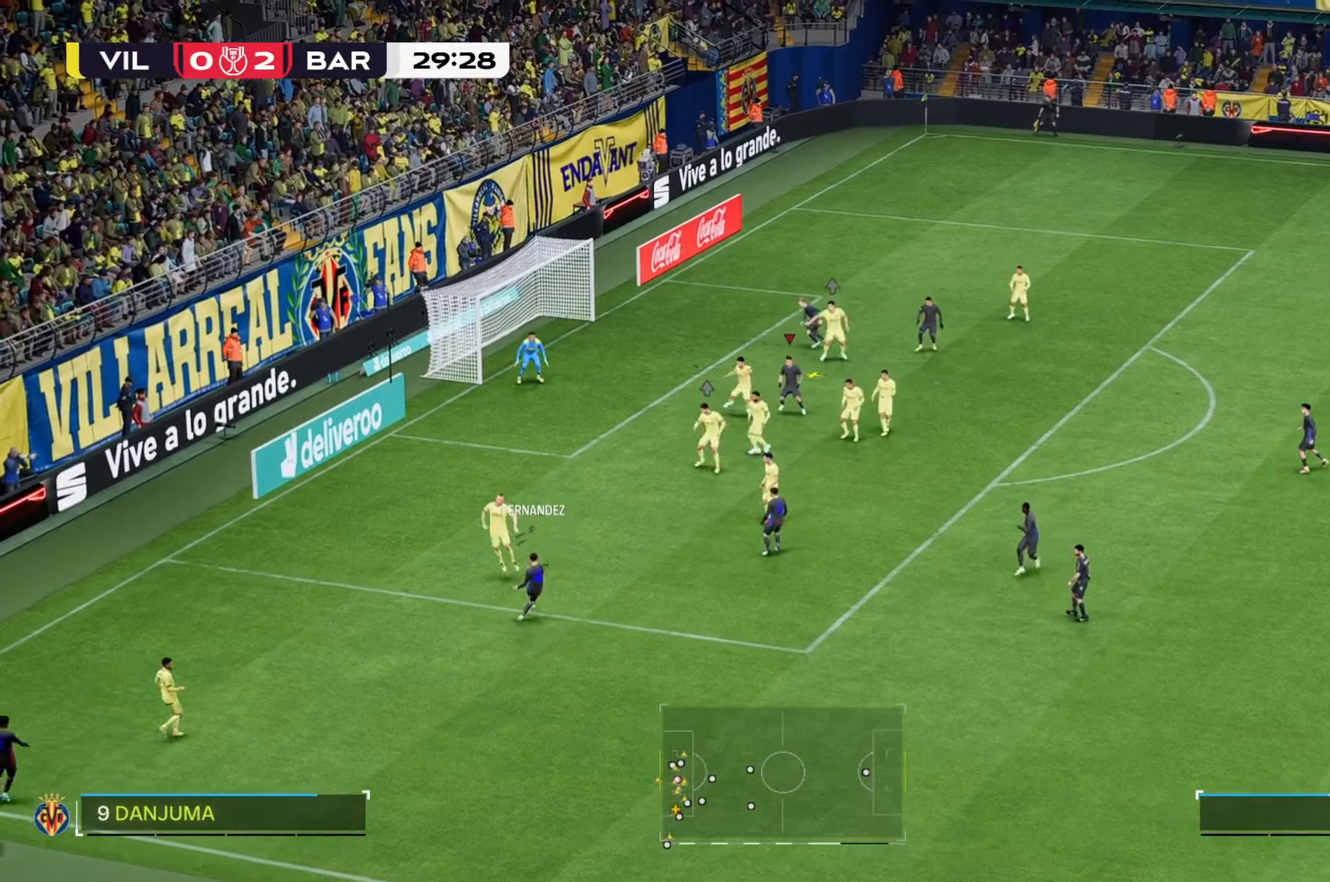
{"buttons": [], "left_stick": "down-left", "right_stick": "center", "events": [[467, "left_stick", "down-left"]]}
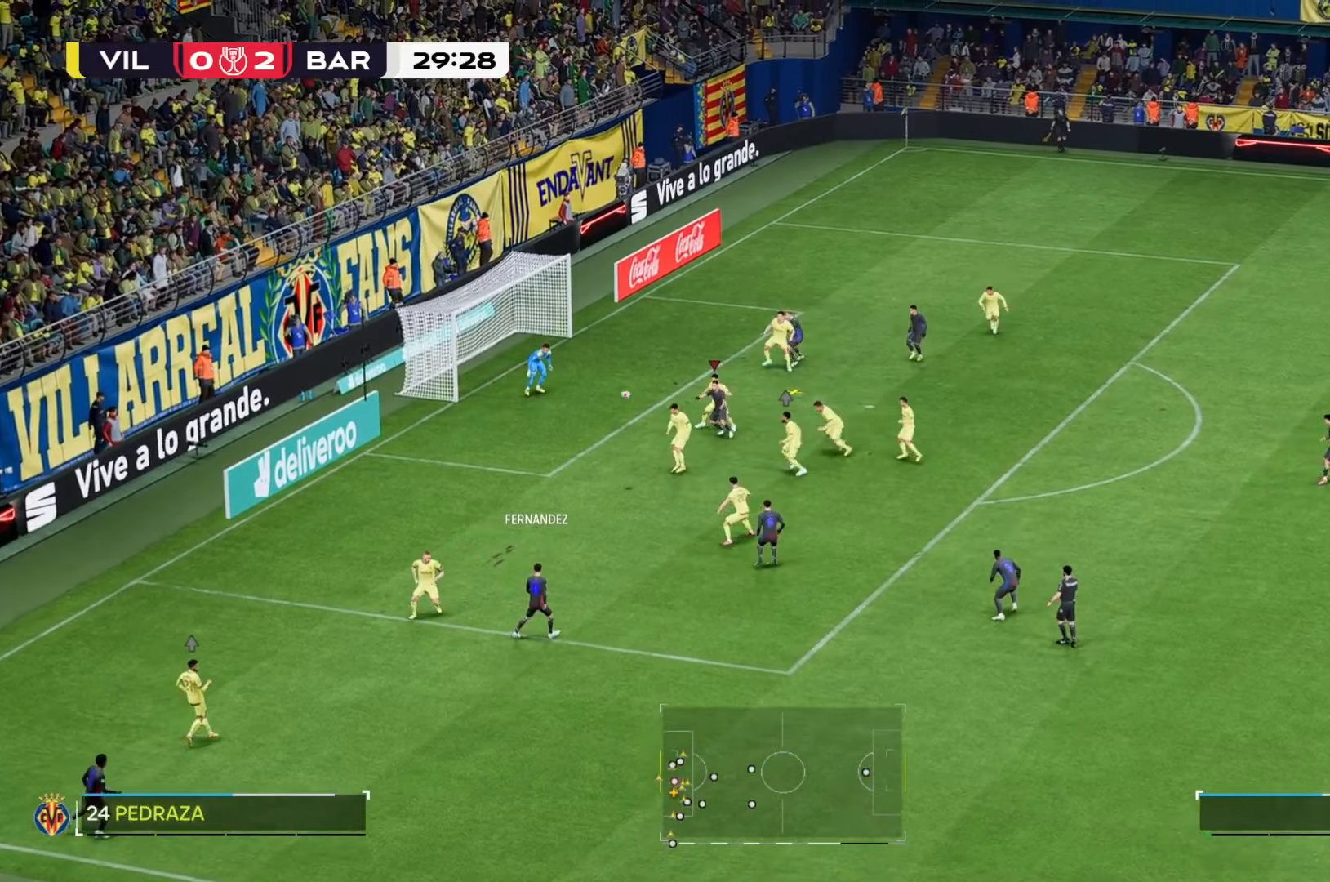
{"buttons": [], "left_stick": "center", "right_stick": "center", "events": [[67, "left_stick", "center"]]}